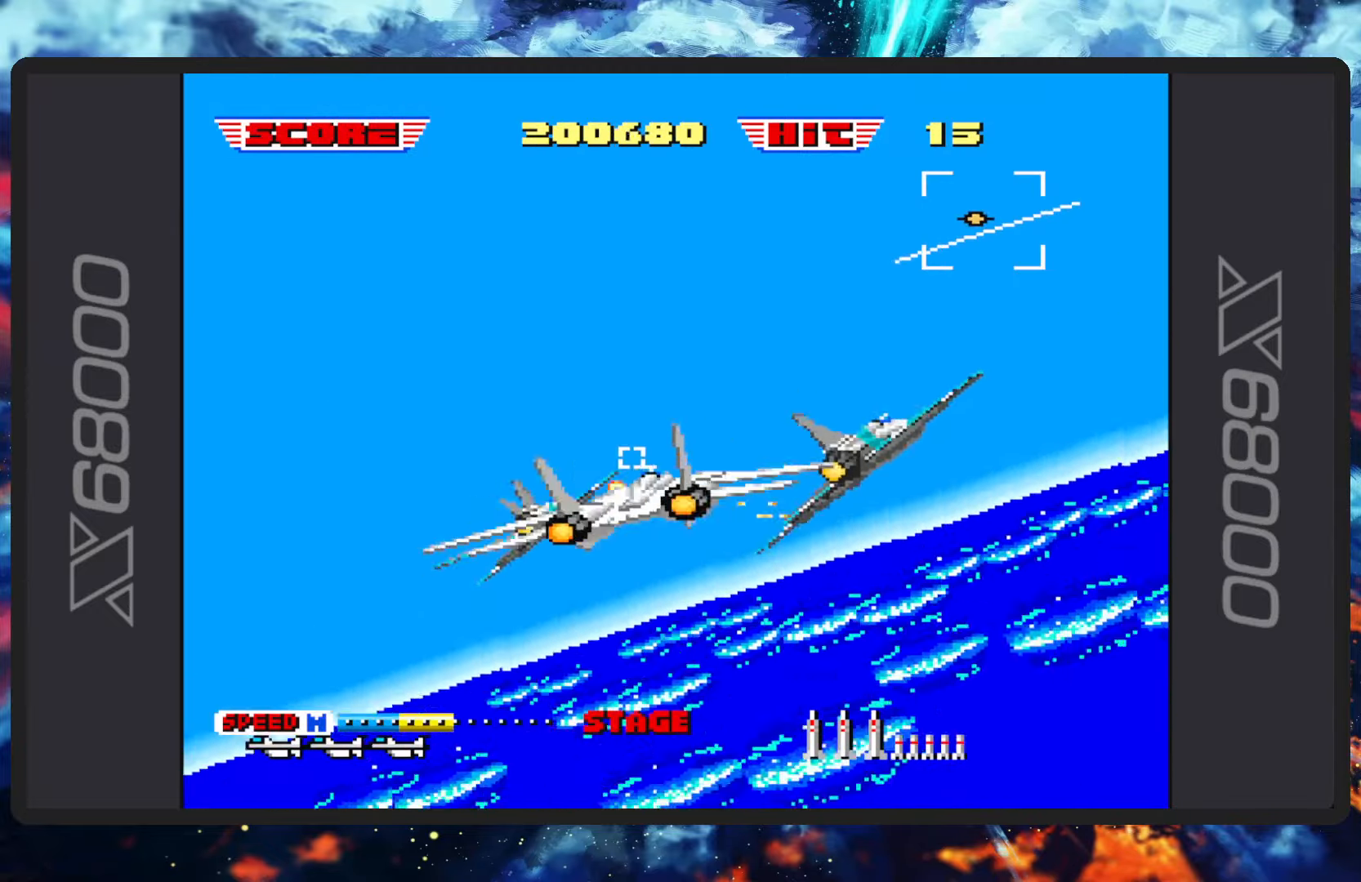
Gameplay with a controller (Nintendo layout); each line is a JSON object with the inputs held at the frame after it. "events" lists button and stick changes between this image and that frame as [ms after this image, input, new state], when the widget could be followed in between. Not read: L2 L3 R2 R3 right_stick.
{"buttons": ["B"], "left_stick": "right", "events": [[133, "Y", "up"], [233, "Y", "down"], [350, "left_stick", "right"], [367, "Y", "up"]]}
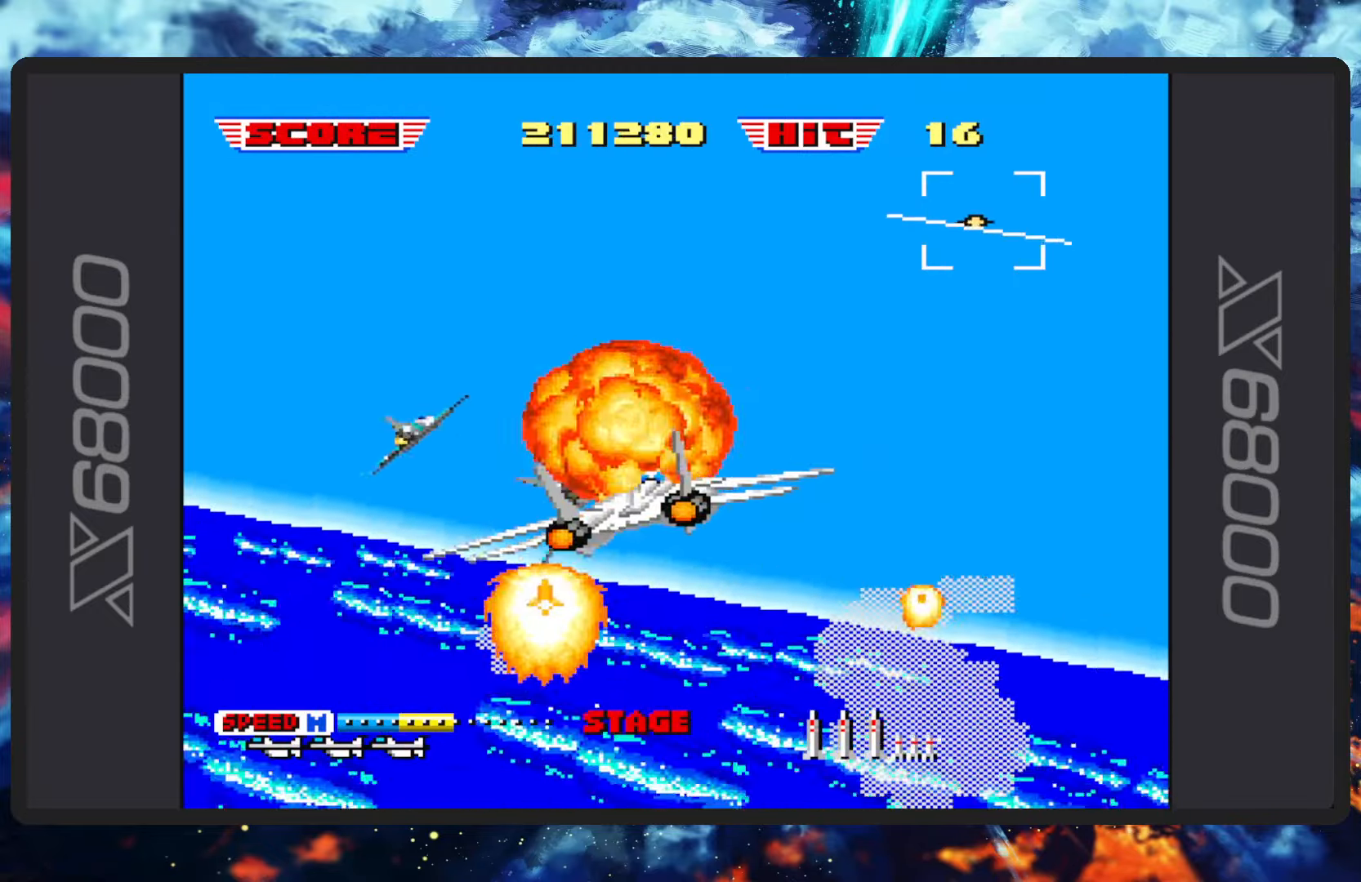
{"buttons": ["B"], "left_stick": "up-left", "events": [[34, "left_stick", "center"], [117, "Y", "down"], [234, "Y", "up"], [284, "left_stick", "up-left"]]}
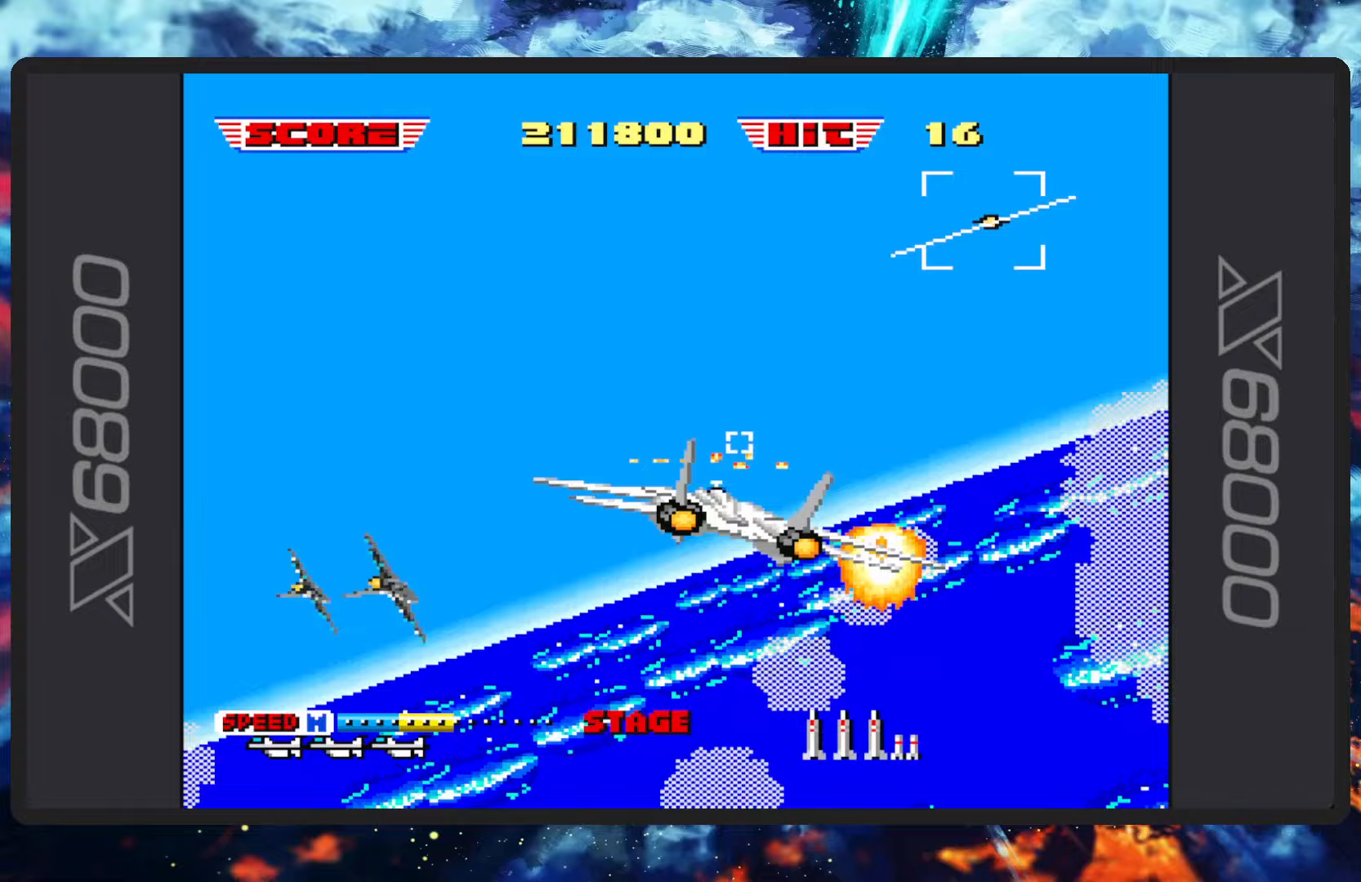
{"buttons": ["B"], "left_stick": "center", "events": [[284, "left_stick", "center"]]}
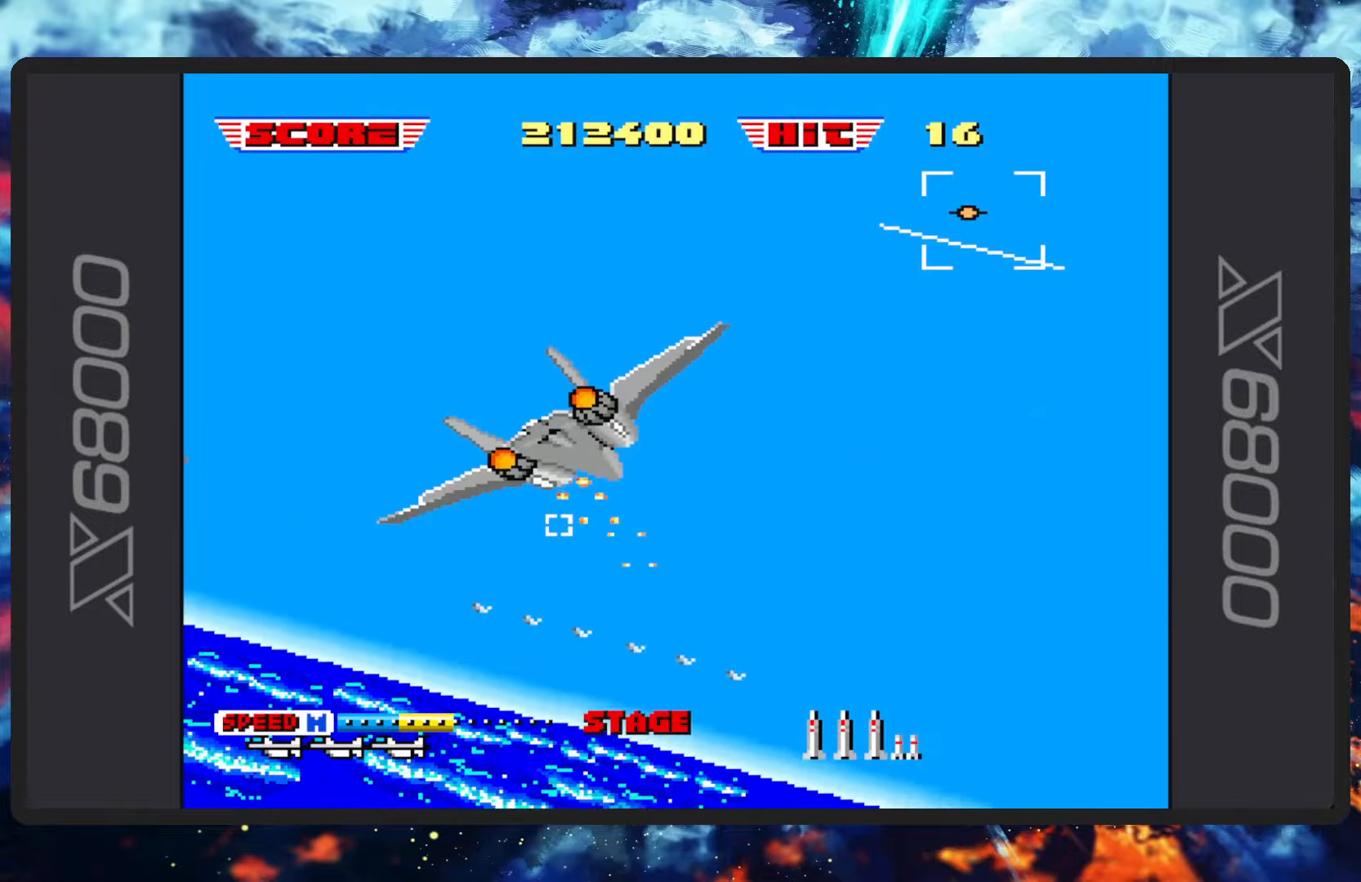
{"buttons": ["B"], "left_stick": "up", "events": [[16, "left_stick", "down"], [266, "left_stick", "center"], [450, "left_stick", "up"]]}
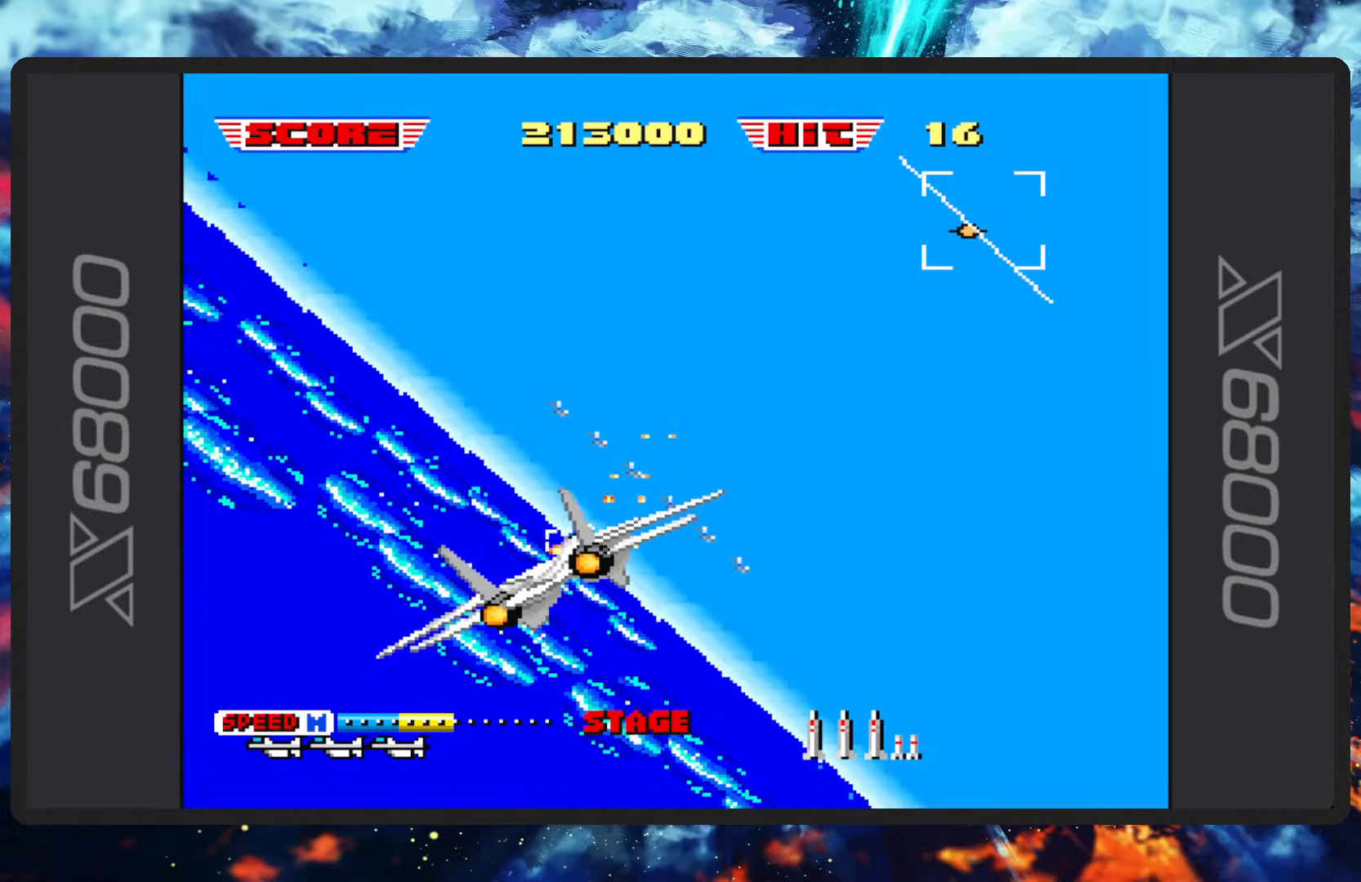
{"buttons": ["B"], "left_stick": "center", "events": [[167, "left_stick", "center"]]}
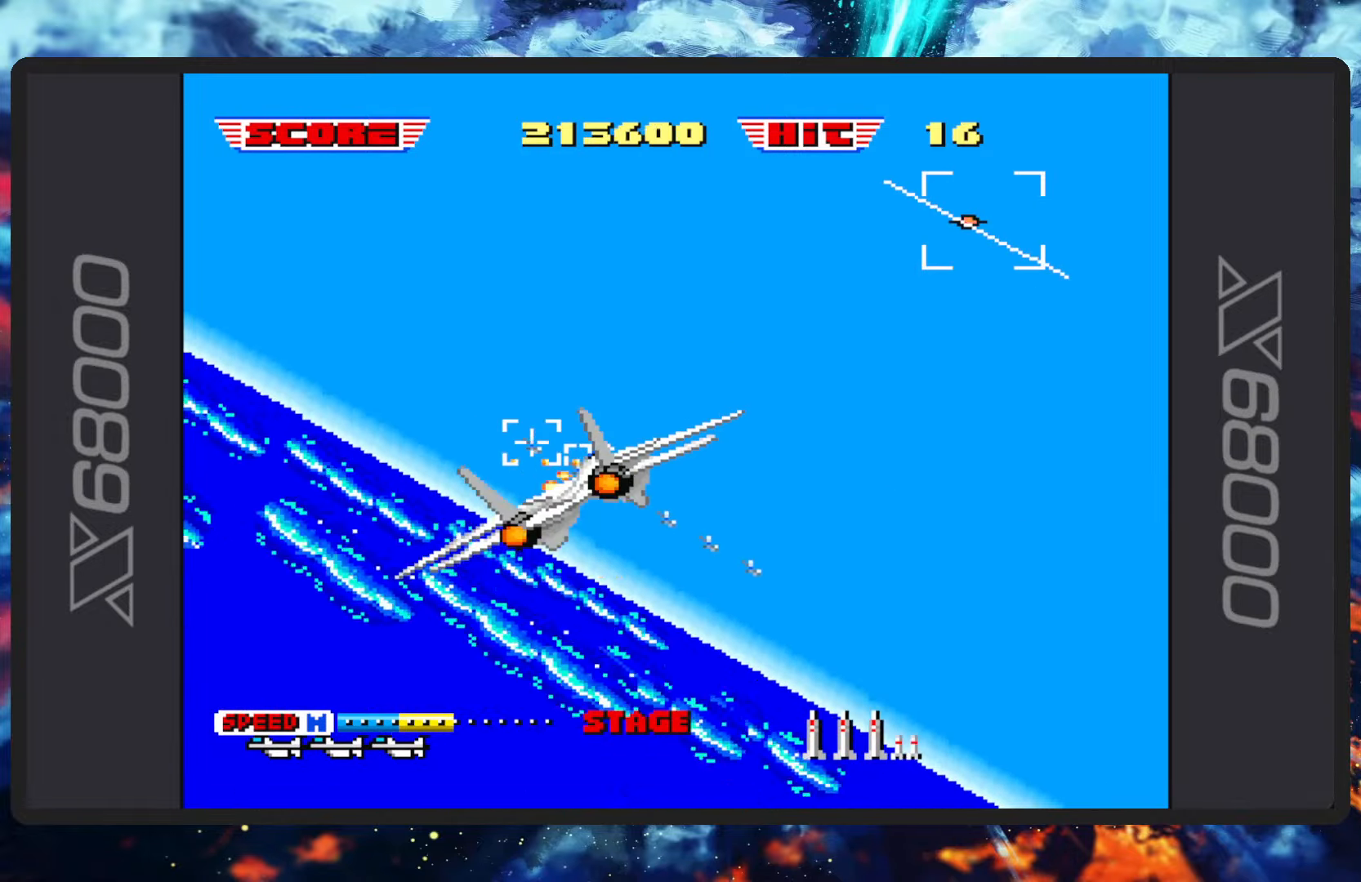
{"buttons": ["B"], "left_stick": "center", "events": [[216, "Y", "down"], [367, "Y", "up"]]}
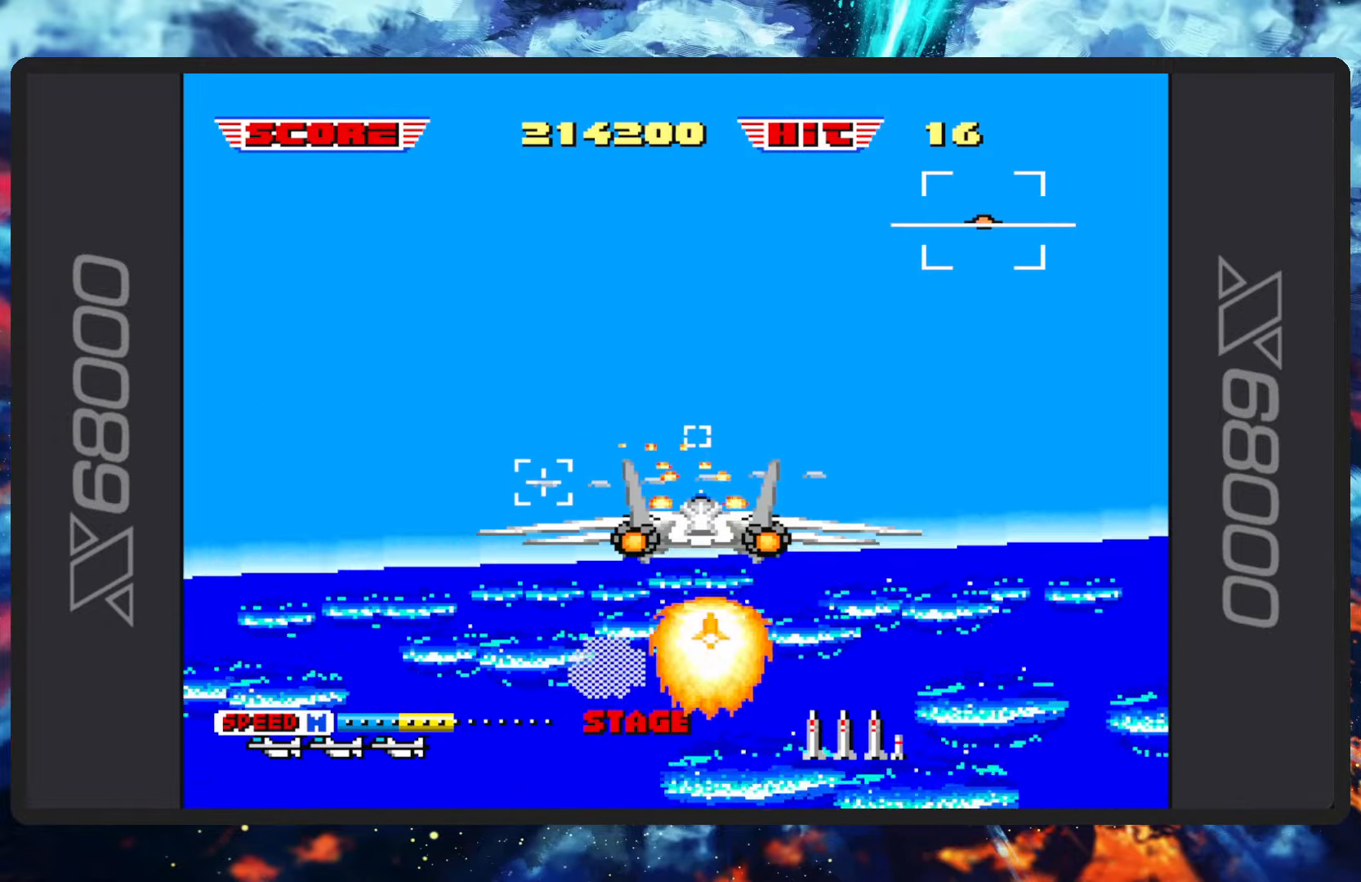
{"buttons": ["B"], "left_stick": "center", "events": [[33, "Y", "down"], [167, "Y", "up"], [300, "Y", "down"], [434, "Y", "up"]]}
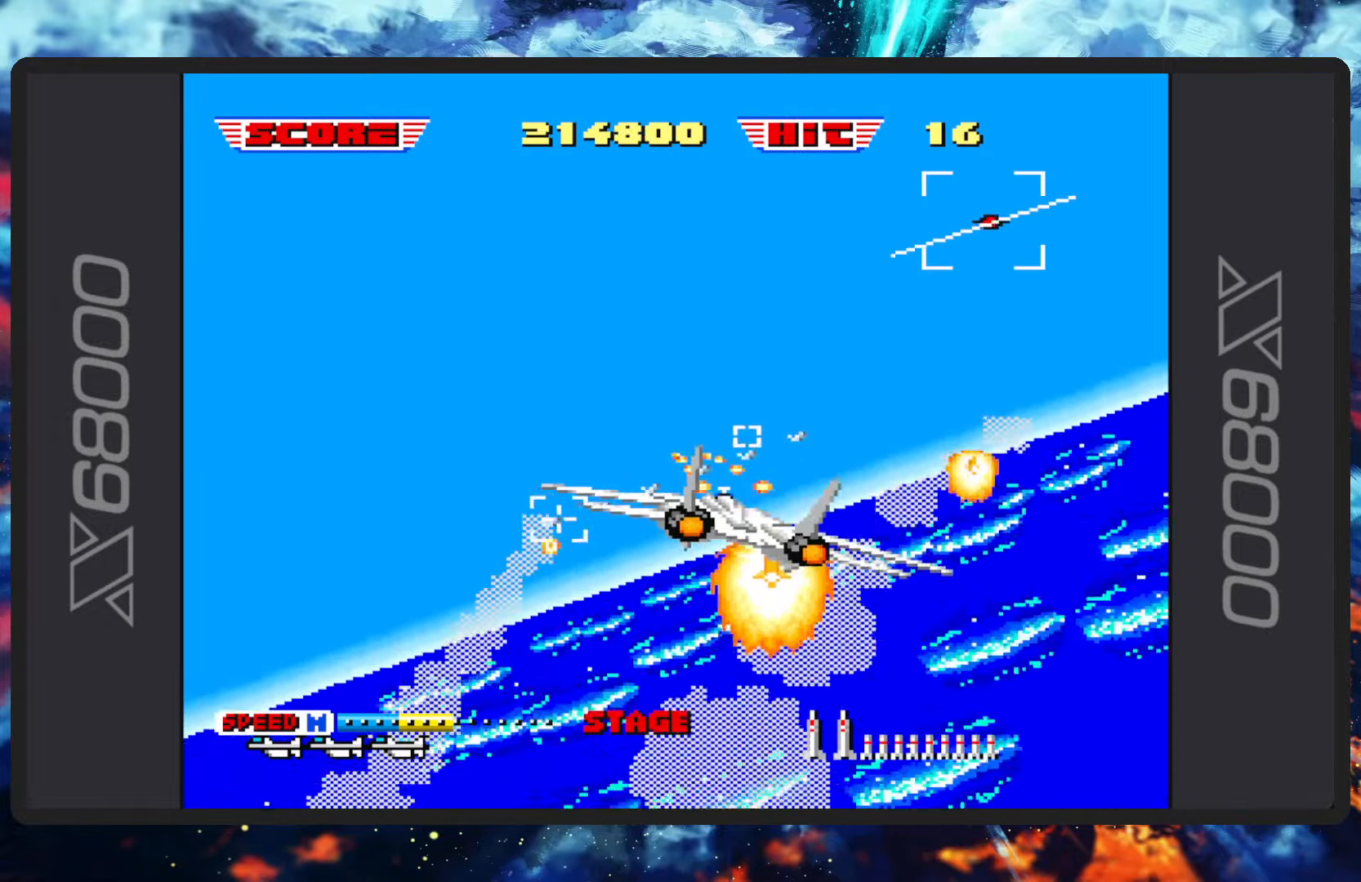
{"buttons": ["B"], "left_stick": "up-left", "events": [[100, "Y", "down"], [233, "Y", "up"], [367, "Y", "down"], [383, "left_stick", "up-left"], [500, "Y", "up"]]}
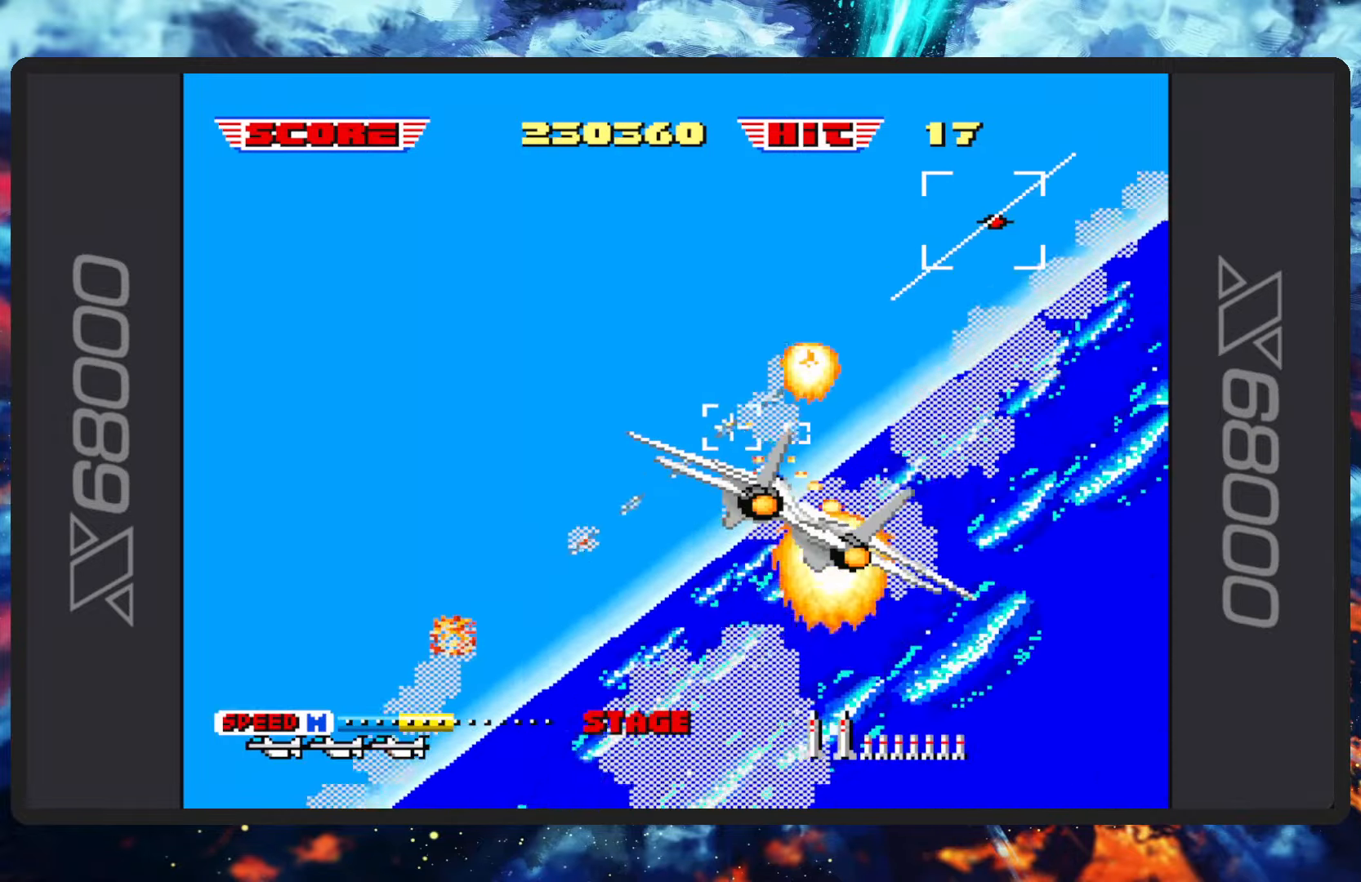
{"buttons": ["B", "Y"], "left_stick": "left", "events": [[33, "left_stick", "left"], [133, "Y", "down"], [267, "Y", "up"], [417, "Y", "down"]]}
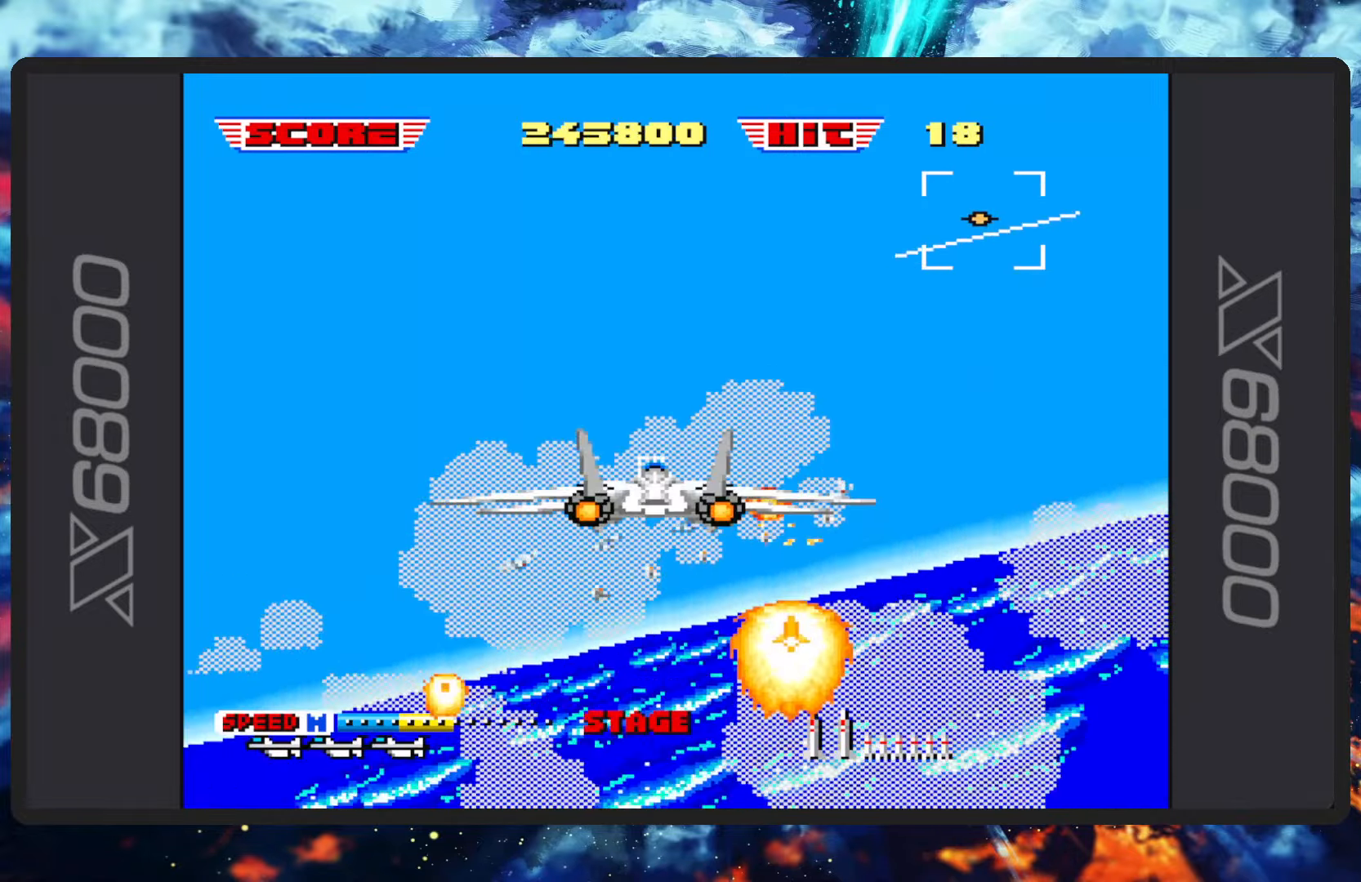
{"buttons": ["B"], "left_stick": "left", "events": [[83, "Y", "up"], [266, "Y", "down"], [367, "Y", "up"]]}
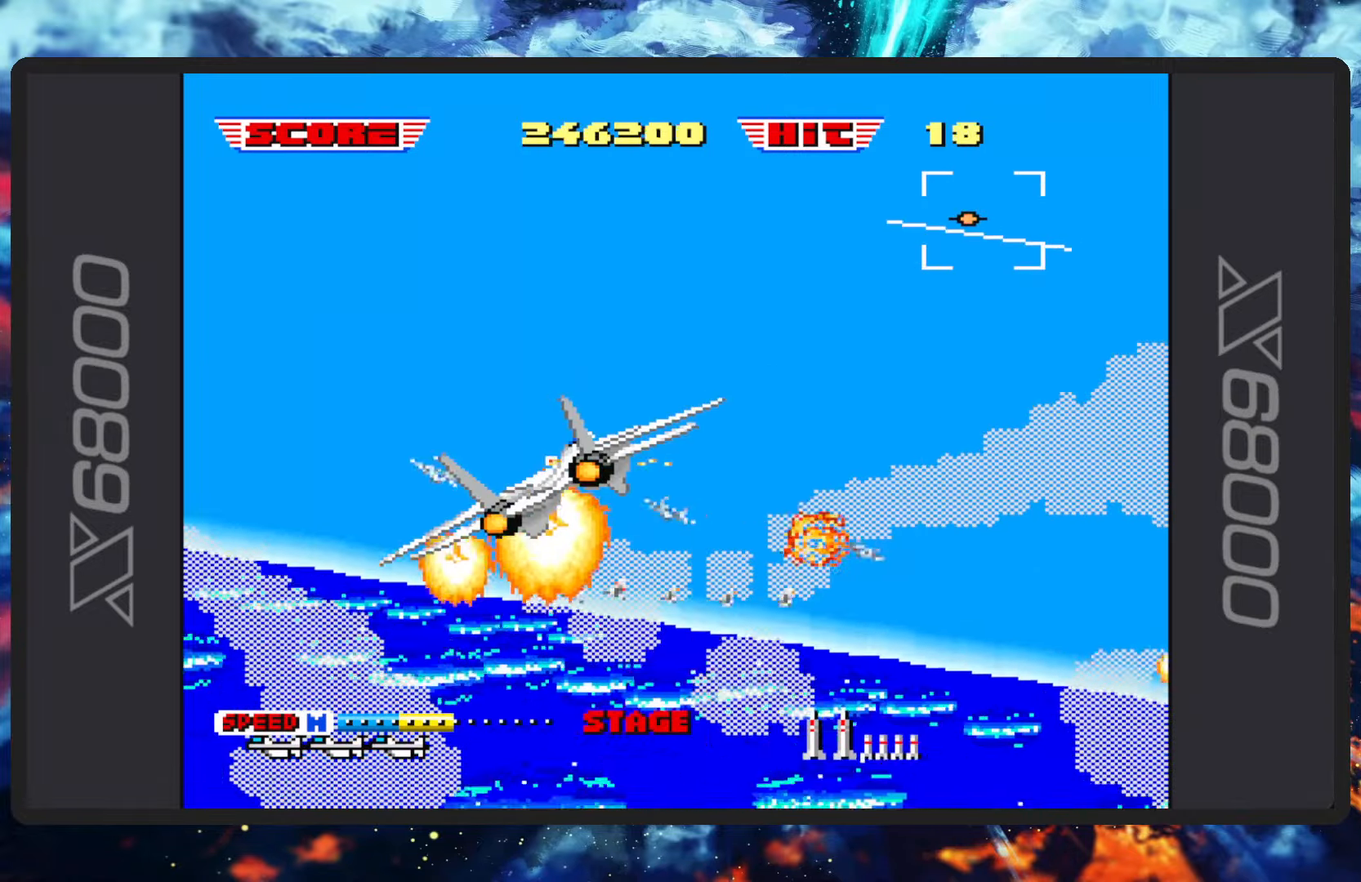
{"buttons": ["B"], "left_stick": "down-left", "events": [[350, "left_stick", "down-left"]]}
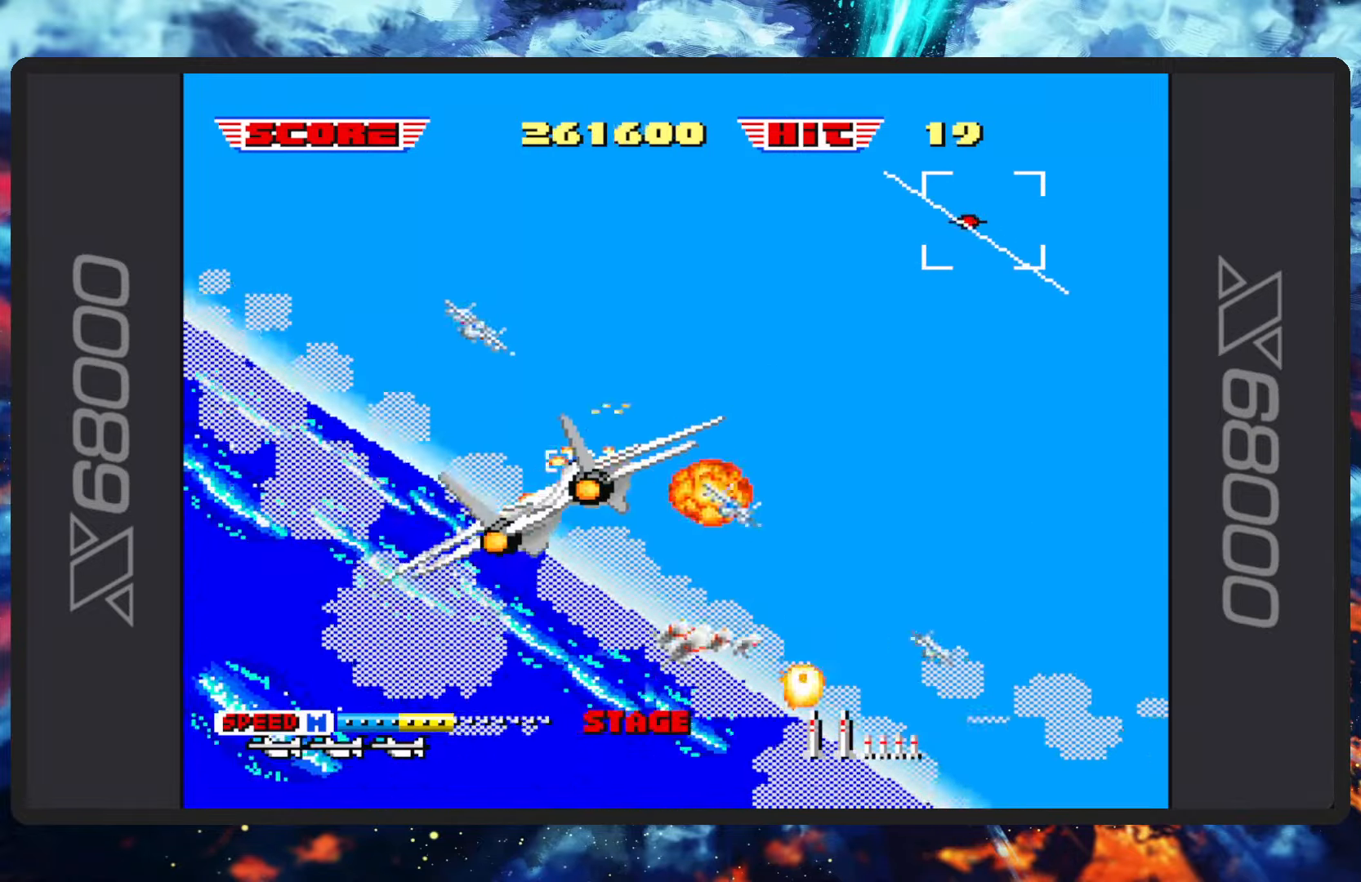
{"buttons": ["B"], "left_stick": "up", "events": [[350, "left_stick", "center"], [467, "left_stick", "up"]]}
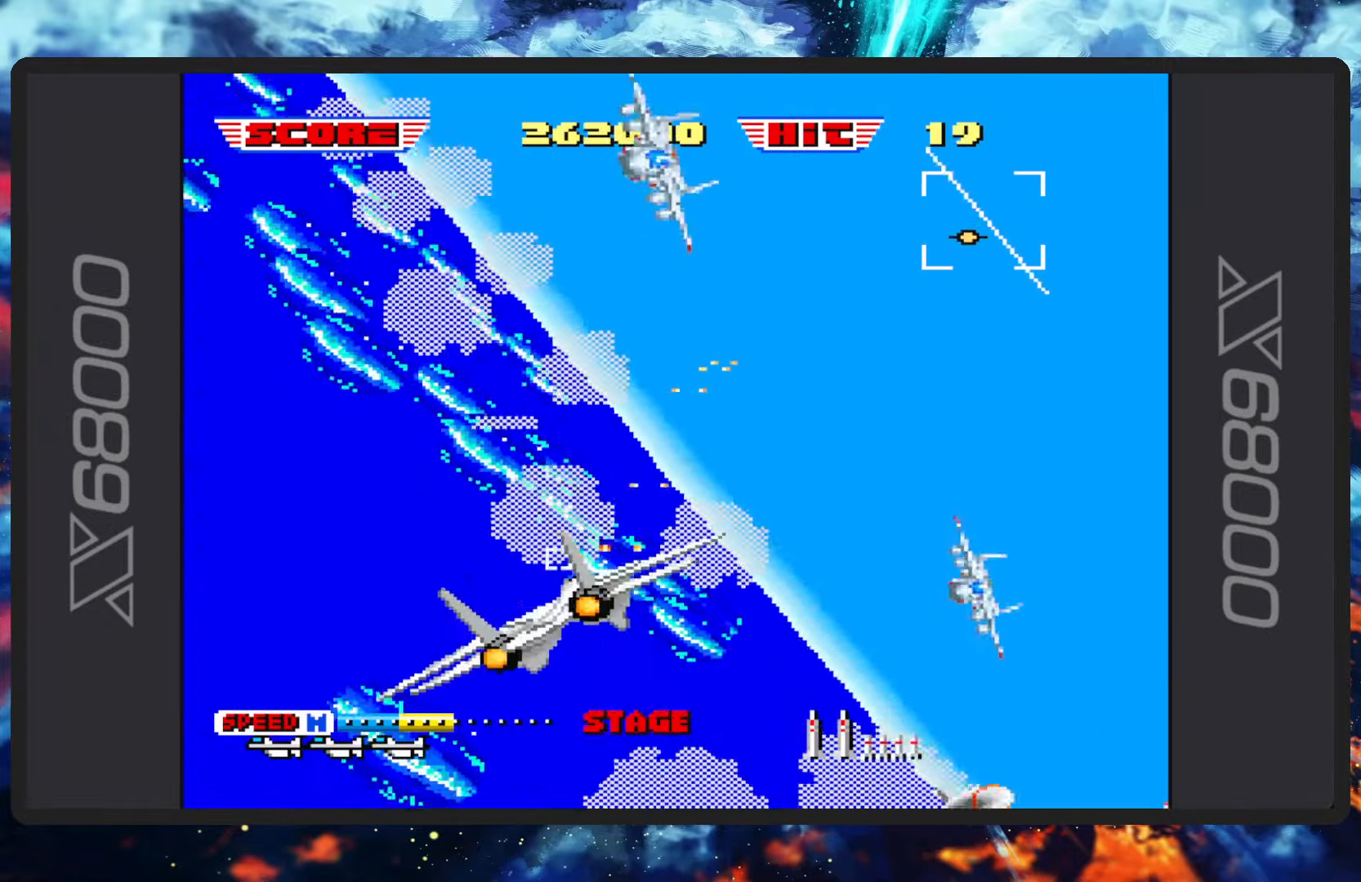
{"buttons": ["B"], "left_stick": "center", "events": [[466, "left_stick", "center"]]}